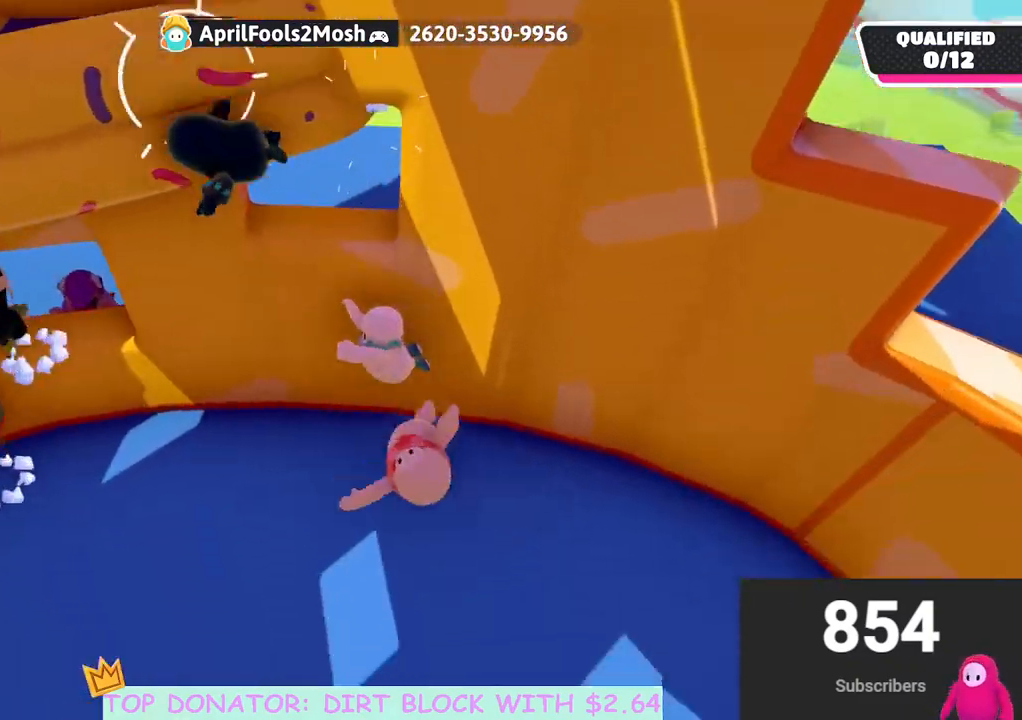
Gameplay with a controller (Xbox layout); each line is a JSON object with the inputs held at the frame after it. "events" lists button and stick changes between this image and that frame as [ms after this image, input, new state], when the widget could be followed in between.
{"buttons": [], "left_stick": "left", "right_stick": "center", "events": [[250, "R2", "up"]]}
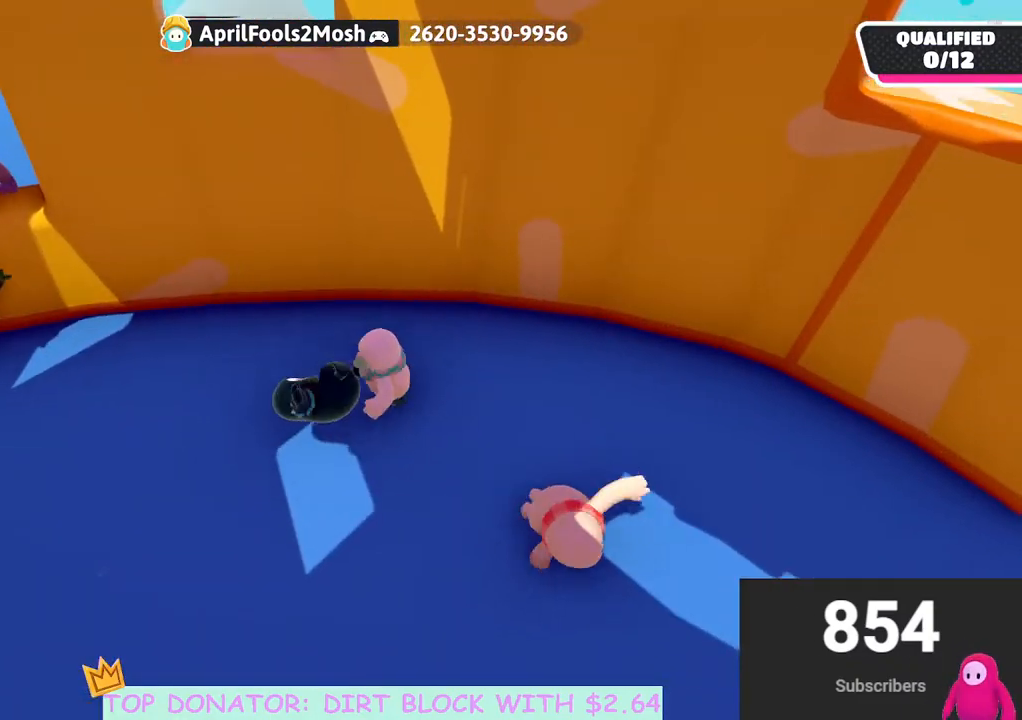
{"buttons": [], "left_stick": "left", "right_stick": "up-left", "events": [[267, "right_stick", "left"], [433, "right_stick", "up-left"]]}
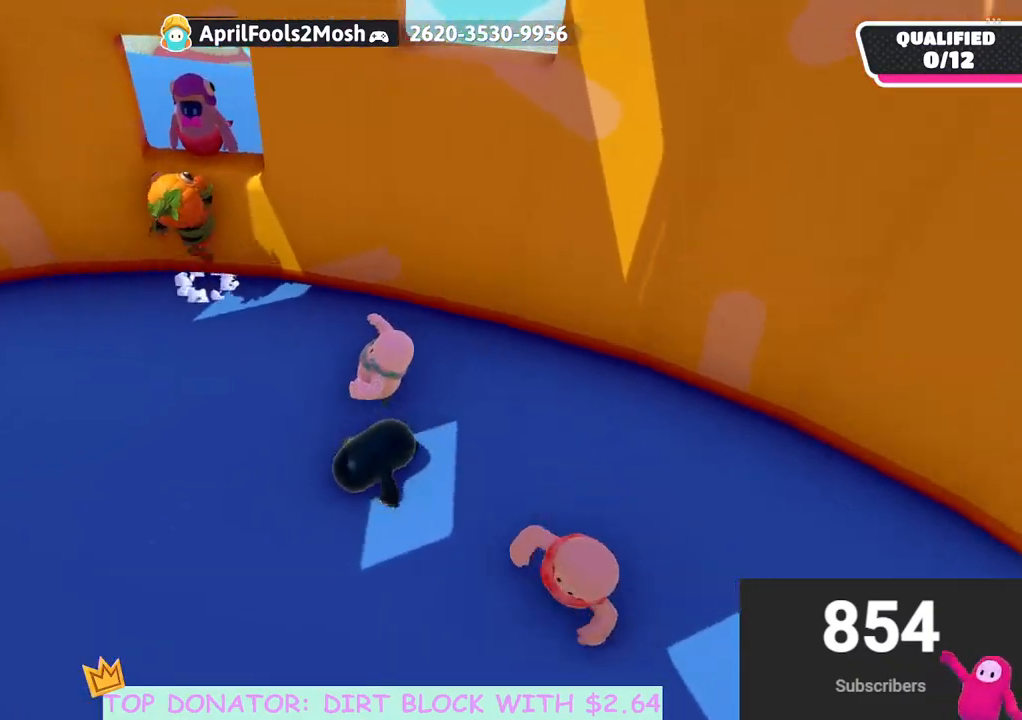
{"buttons": [], "left_stick": "down-left", "right_stick": "center", "events": [[117, "right_stick", "center"], [200, "left_stick", "down-left"]]}
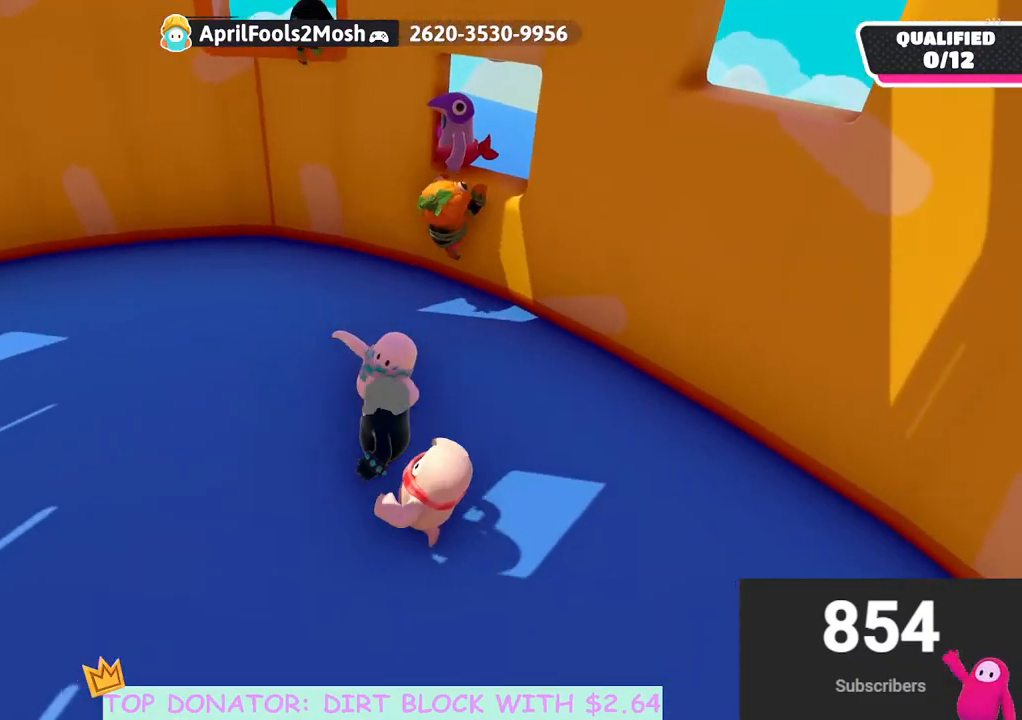
{"buttons": [], "left_stick": "left", "right_stick": "left", "events": [[417, "left_stick", "left"], [450, "right_stick", "down-left"], [500, "right_stick", "left"]]}
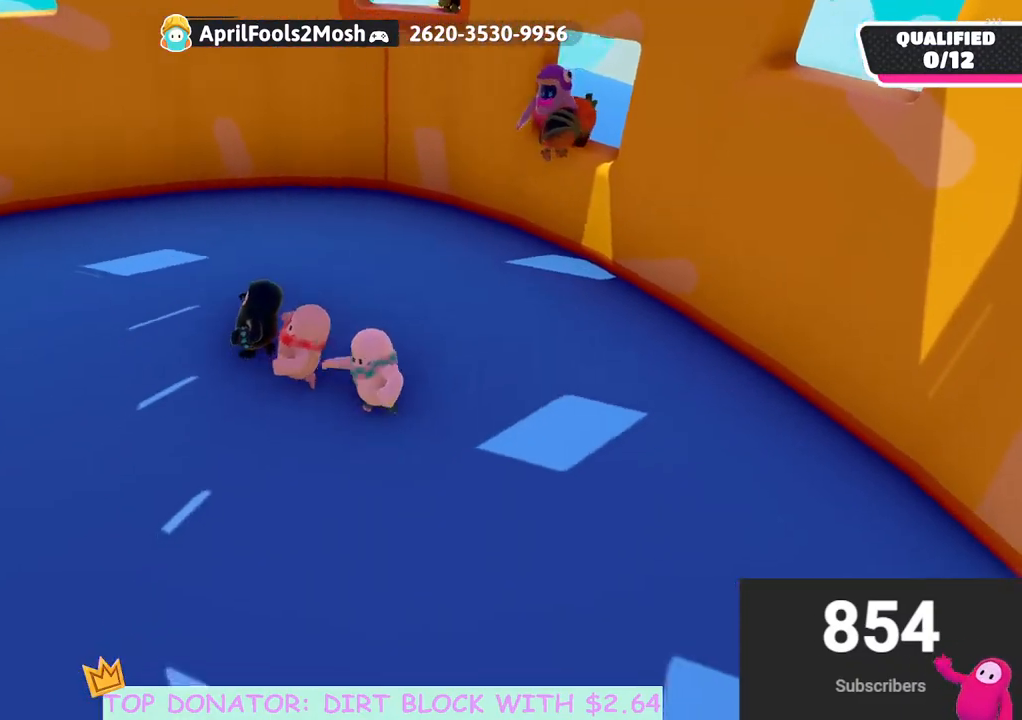
{"buttons": [], "left_stick": "up", "right_stick": "center", "events": [[300, "left_stick", "up-left"], [417, "right_stick", "center"], [450, "left_stick", "up"]]}
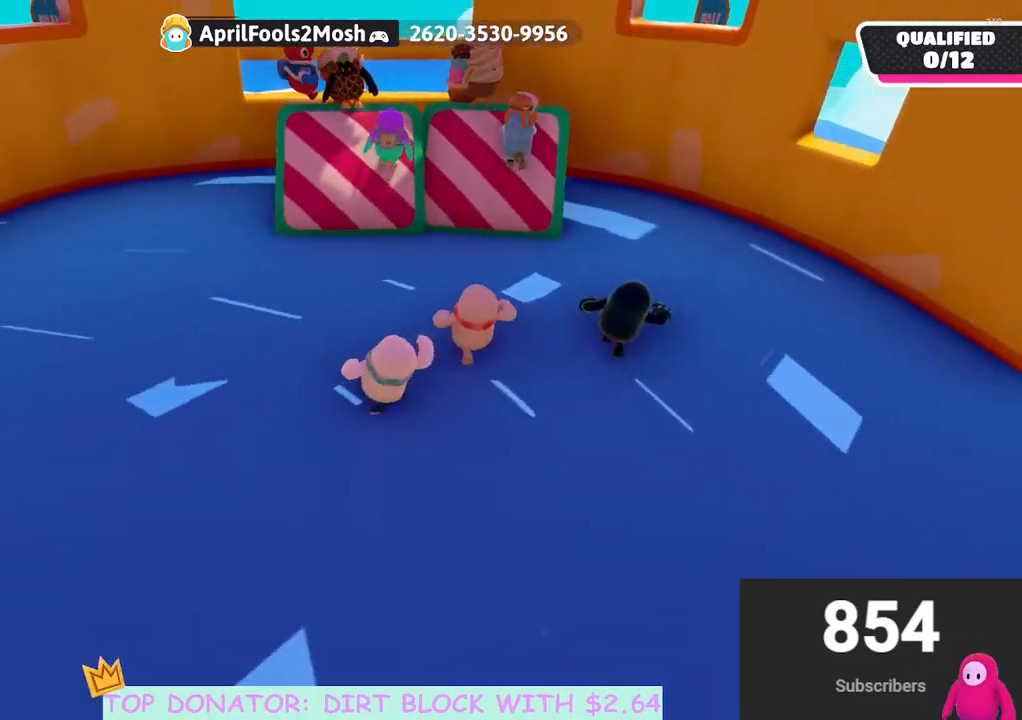
{"buttons": [], "left_stick": "up", "right_stick": "center", "events": []}
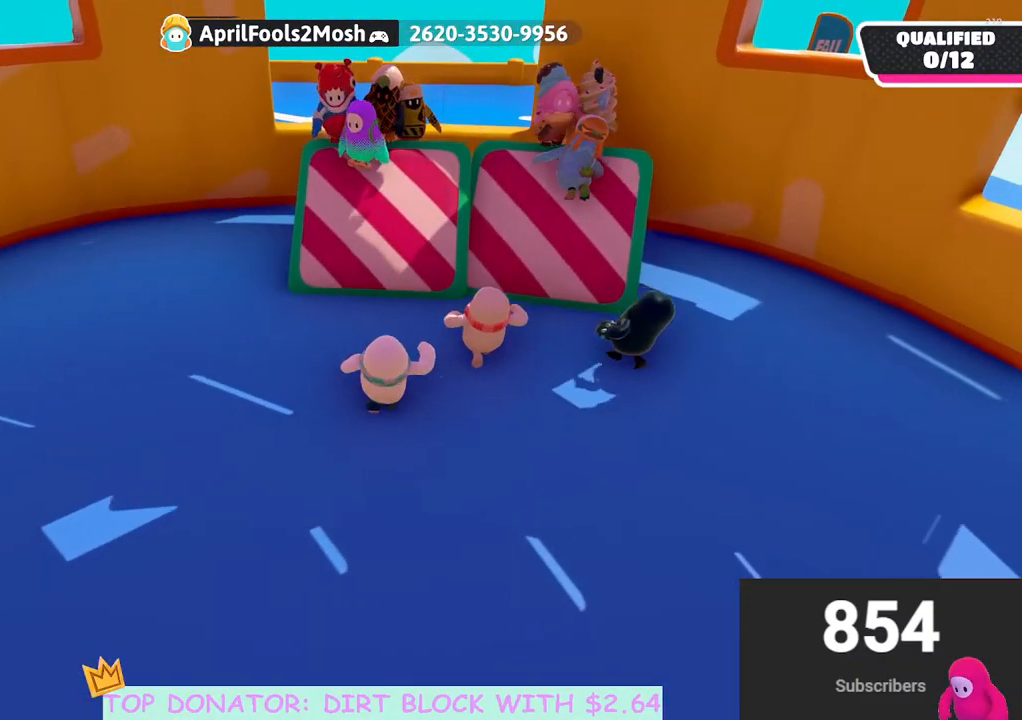
{"buttons": [], "left_stick": "up", "right_stick": "center", "events": [[317, "A", "down"], [500, "A", "up"]]}
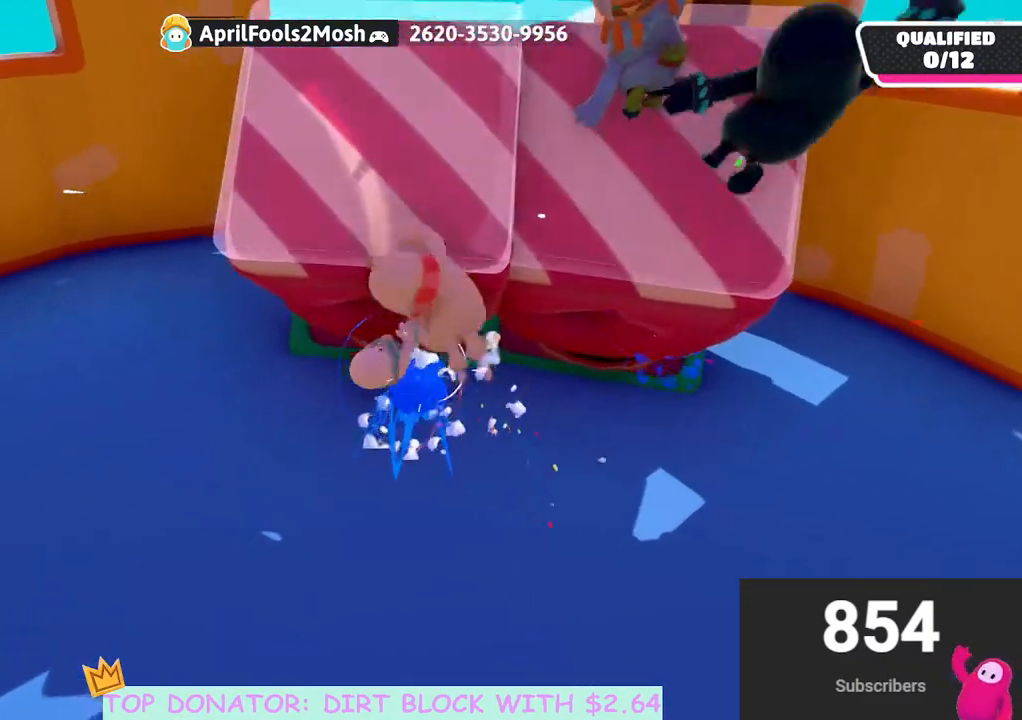
{"buttons": [], "left_stick": "down", "right_stick": "center", "events": [[183, "left_stick", "center"], [333, "left_stick", "down"]]}
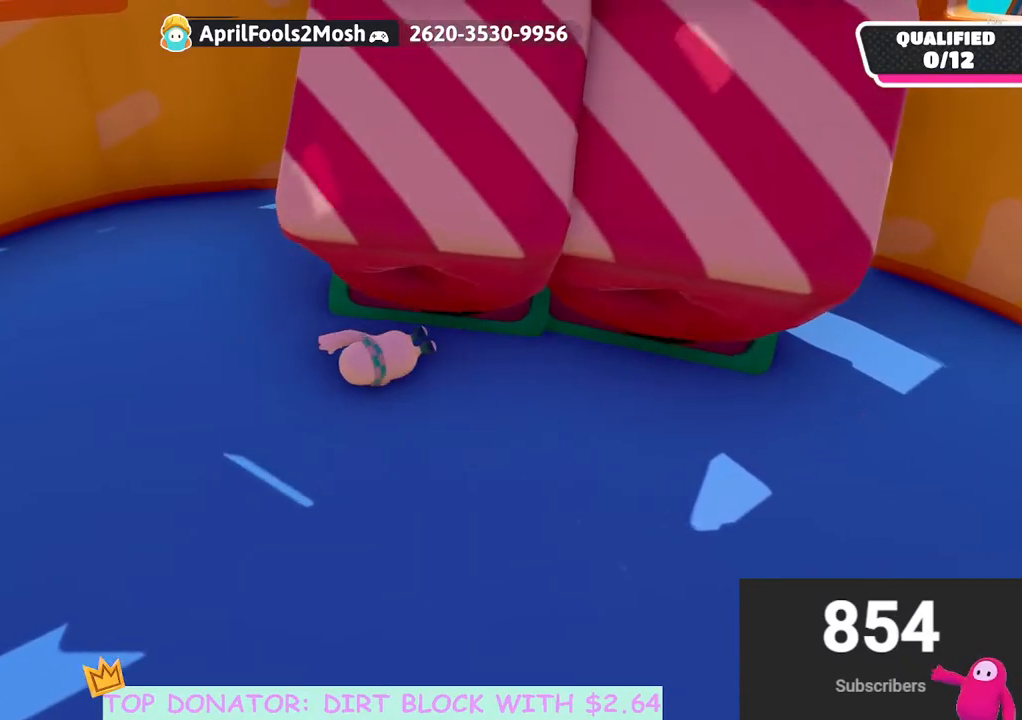
{"buttons": [], "left_stick": "right", "right_stick": "right", "events": [[217, "right_stick", "right"], [500, "left_stick", "right"]]}
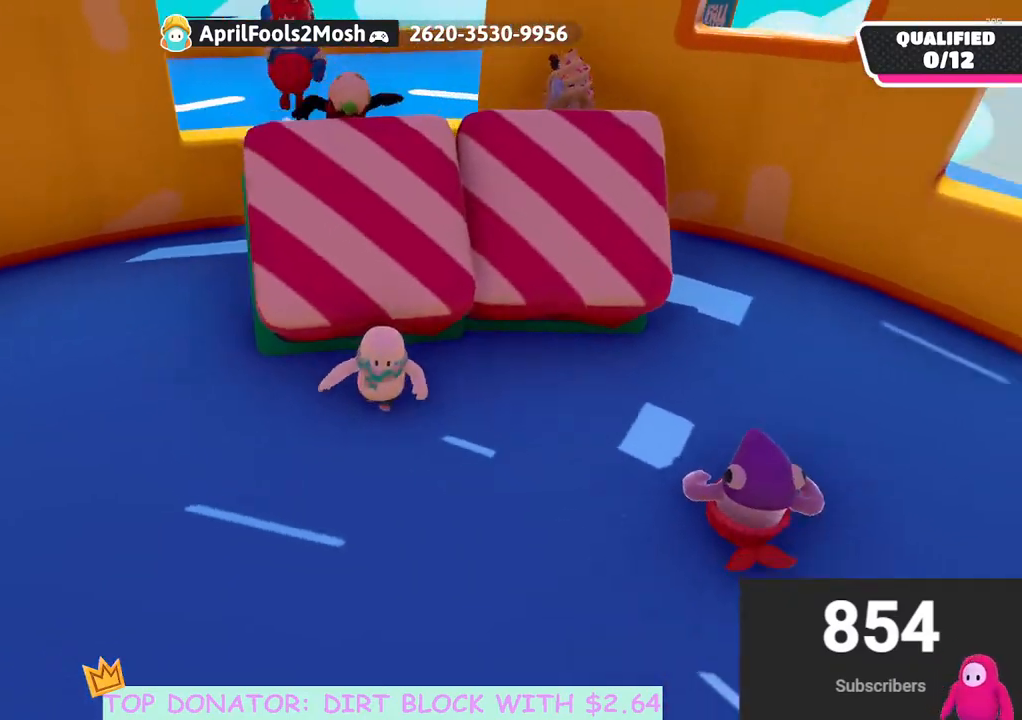
{"buttons": ["A"], "left_stick": "up-left", "right_stick": "center", "events": [[67, "right_stick", "center"], [83, "left_stick", "up"], [200, "left_stick", "up-left"], [450, "A", "down"]]}
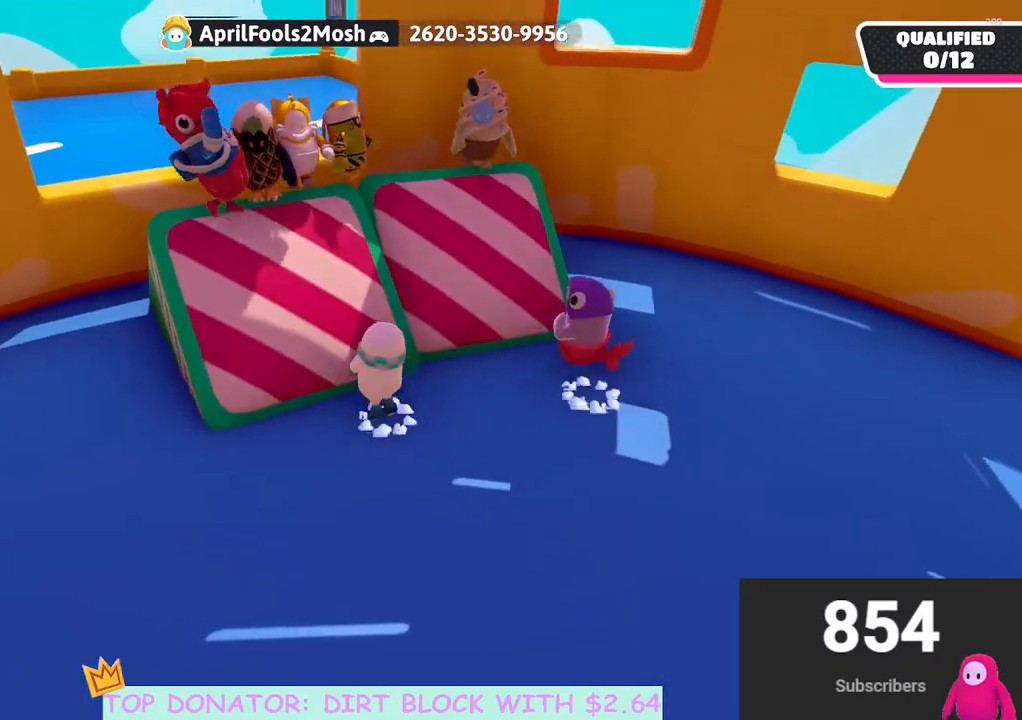
{"buttons": [], "left_stick": "center", "right_stick": "center", "events": [[100, "A", "up"], [467, "left_stick", "center"]]}
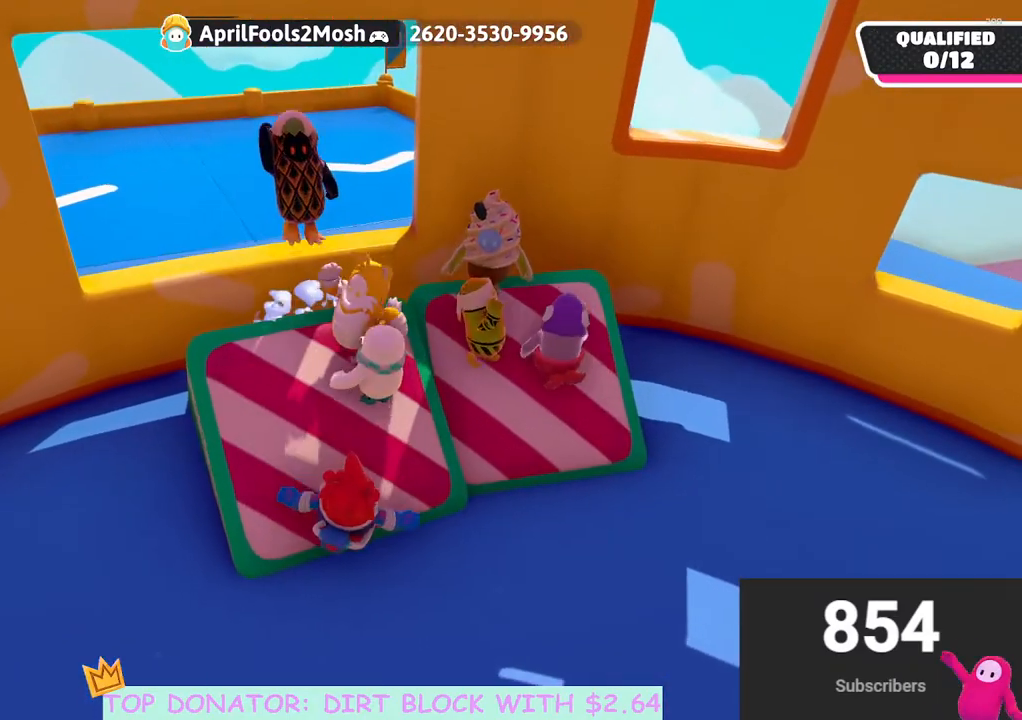
{"buttons": [], "left_stick": "center", "right_stick": "center", "events": [[50, "right_stick", "right"], [283, "left_stick", "left"], [367, "right_stick", "center"], [400, "left_stick", "center"]]}
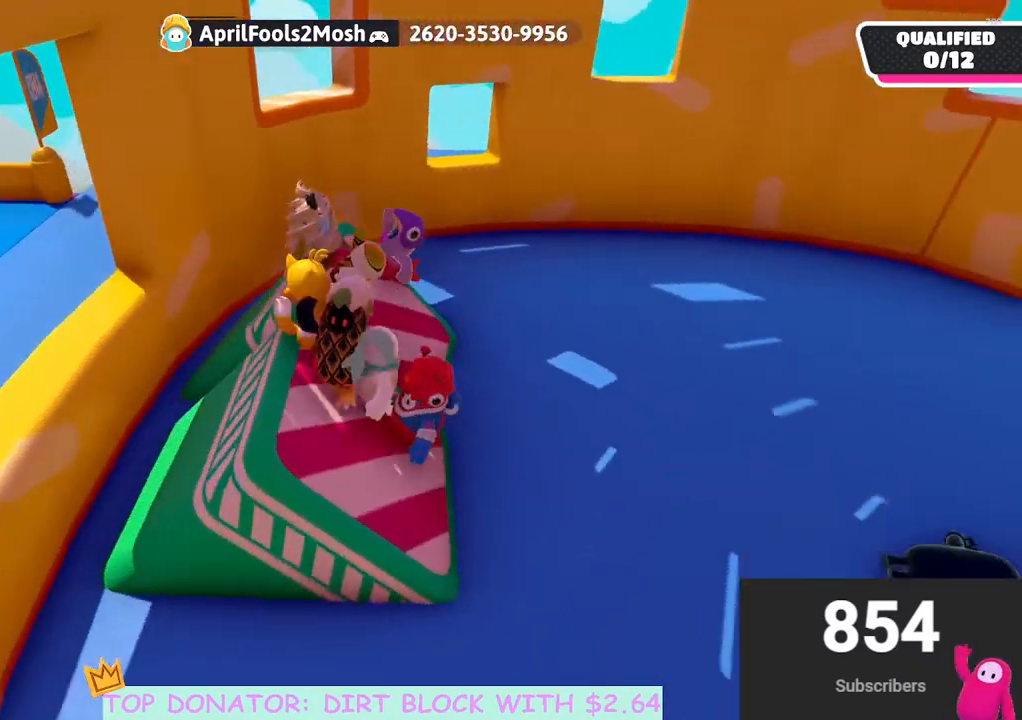
{"buttons": [], "left_stick": "center", "right_stick": "center", "events": [[100, "left_stick", "down"], [267, "left_stick", "left"], [383, "left_stick", "center"]]}
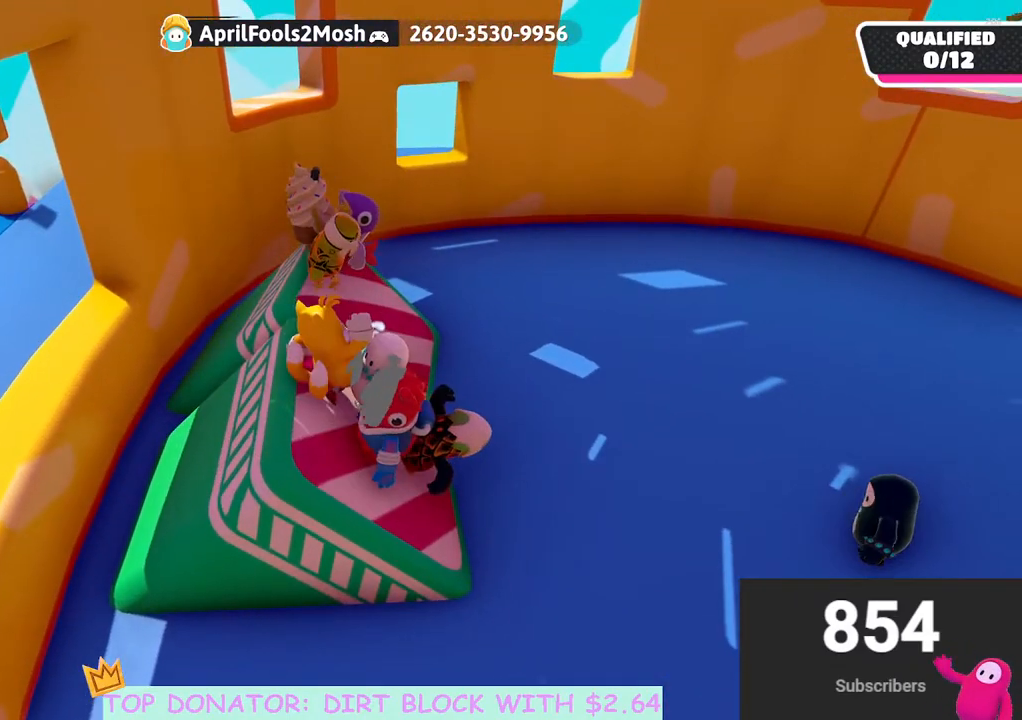
{"buttons": [], "left_stick": "center", "right_stick": "center", "events": [[33, "left_stick", "left"], [217, "left_stick", "center"], [300, "left_stick", "left"], [467, "left_stick", "center"]]}
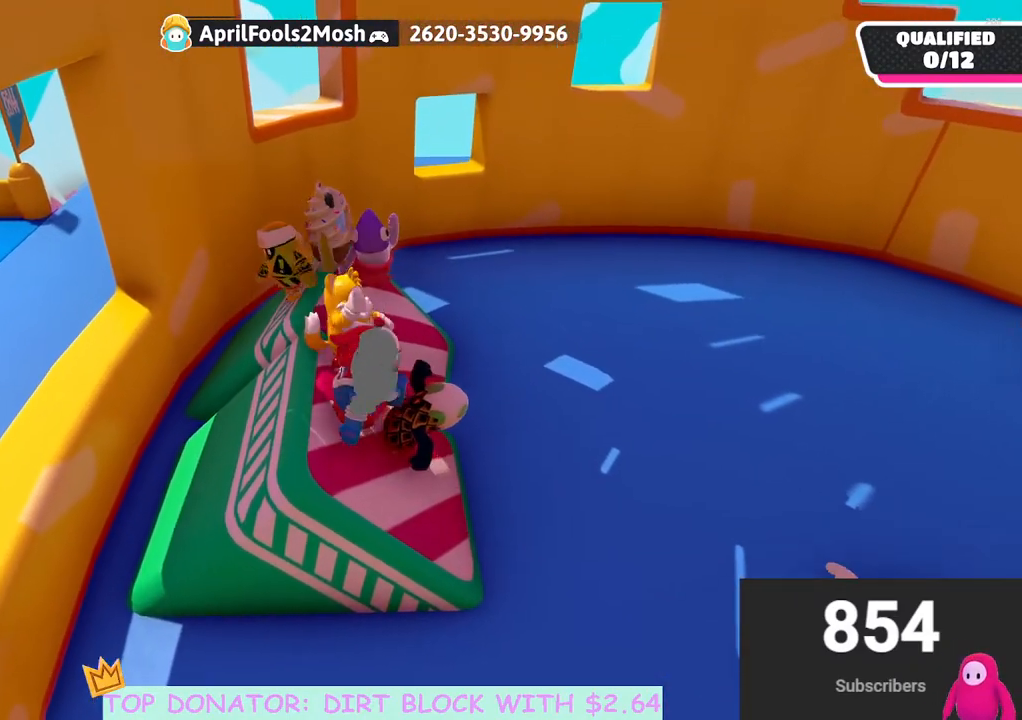
{"buttons": [], "left_stick": "left", "right_stick": "center", "events": [[367, "left_stick", "left"]]}
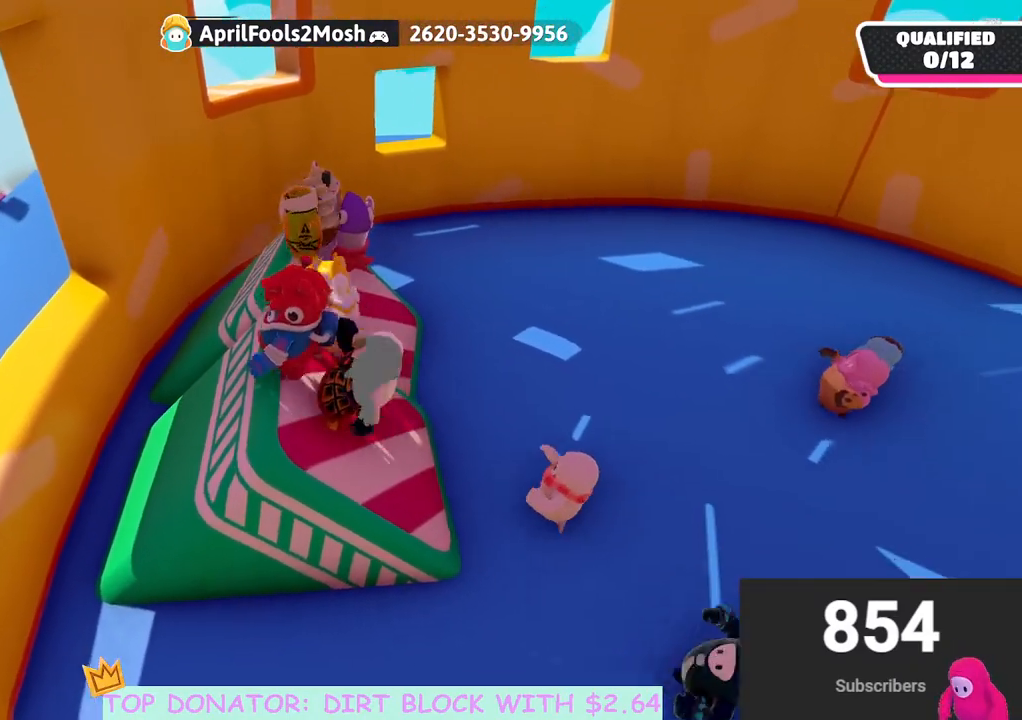
{"buttons": [], "left_stick": "left", "right_stick": "center", "events": []}
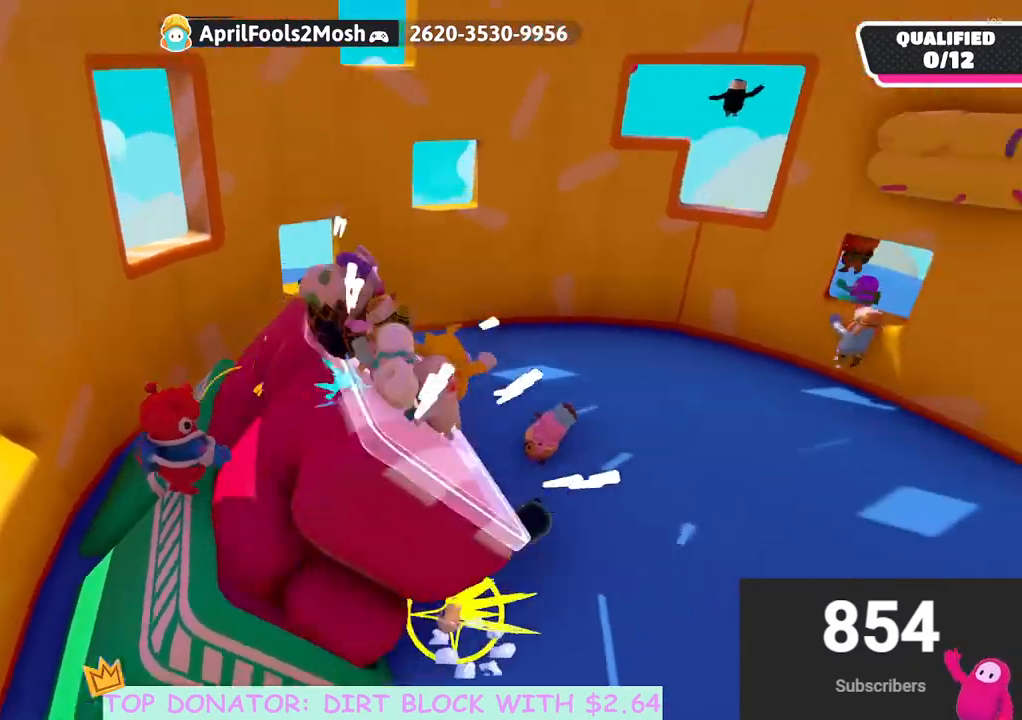
{"buttons": [], "left_stick": "left", "right_stick": "center", "events": [[117, "left_stick", "up-right"], [317, "left_stick", "up-left"], [433, "left_stick", "left"]]}
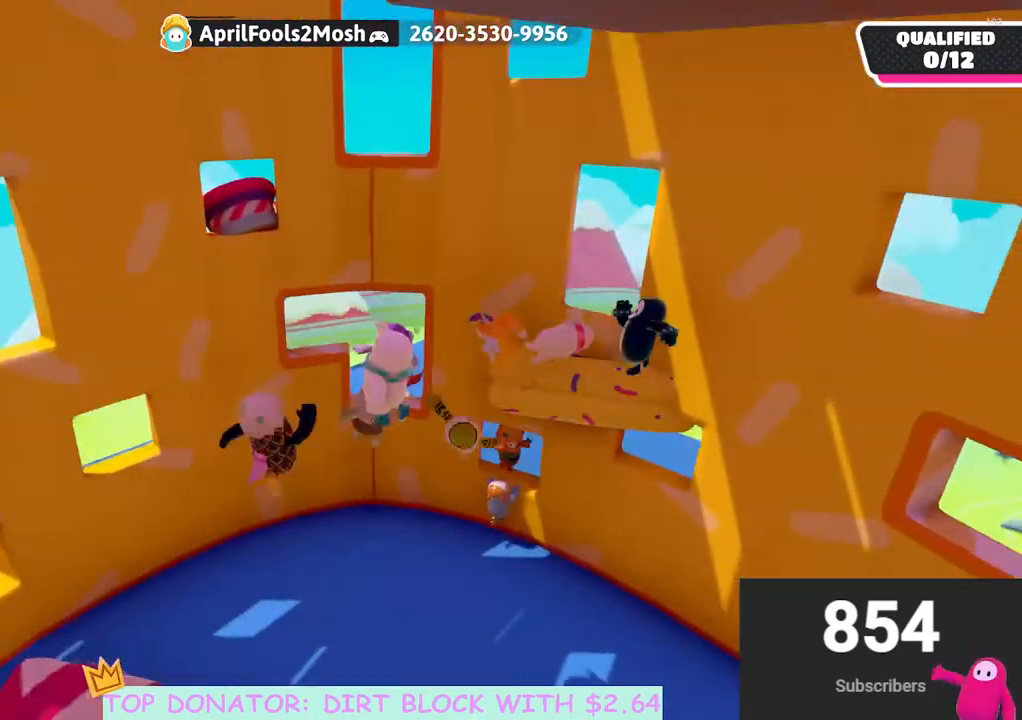
{"buttons": [], "left_stick": "down-left", "right_stick": "up-right", "events": [[117, "left_stick", "down-left"], [167, "right_stick", "up-left"], [300, "right_stick", "center"], [383, "right_stick", "up-right"]]}
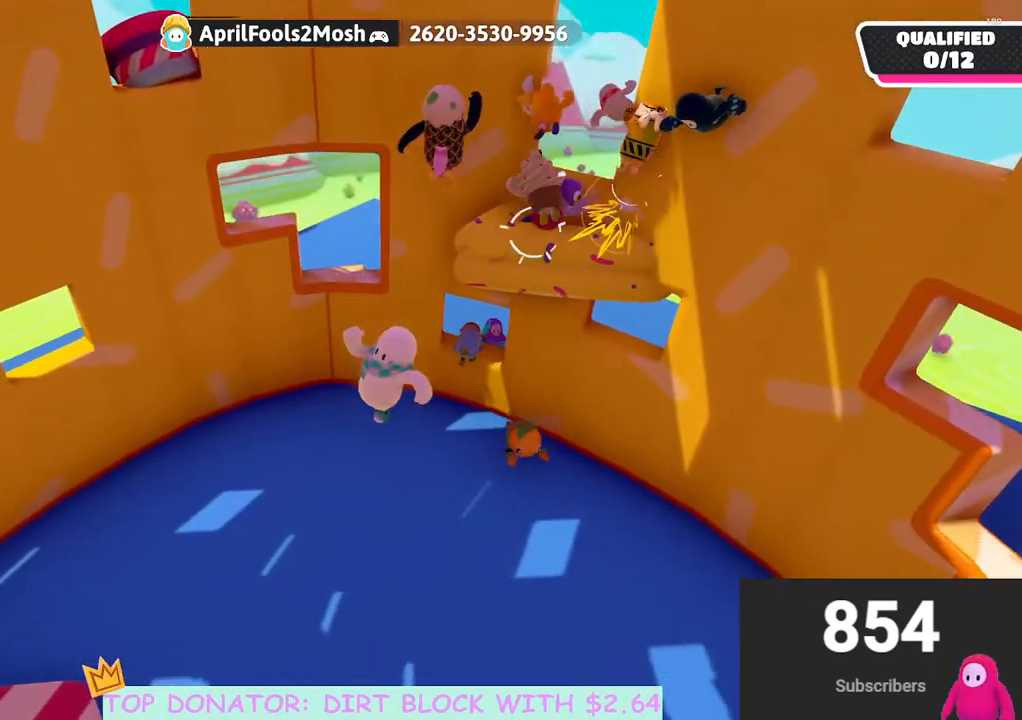
{"buttons": [], "left_stick": "down-left", "right_stick": "down-left", "events": [[150, "right_stick", "center"], [350, "right_stick", "down-left"]]}
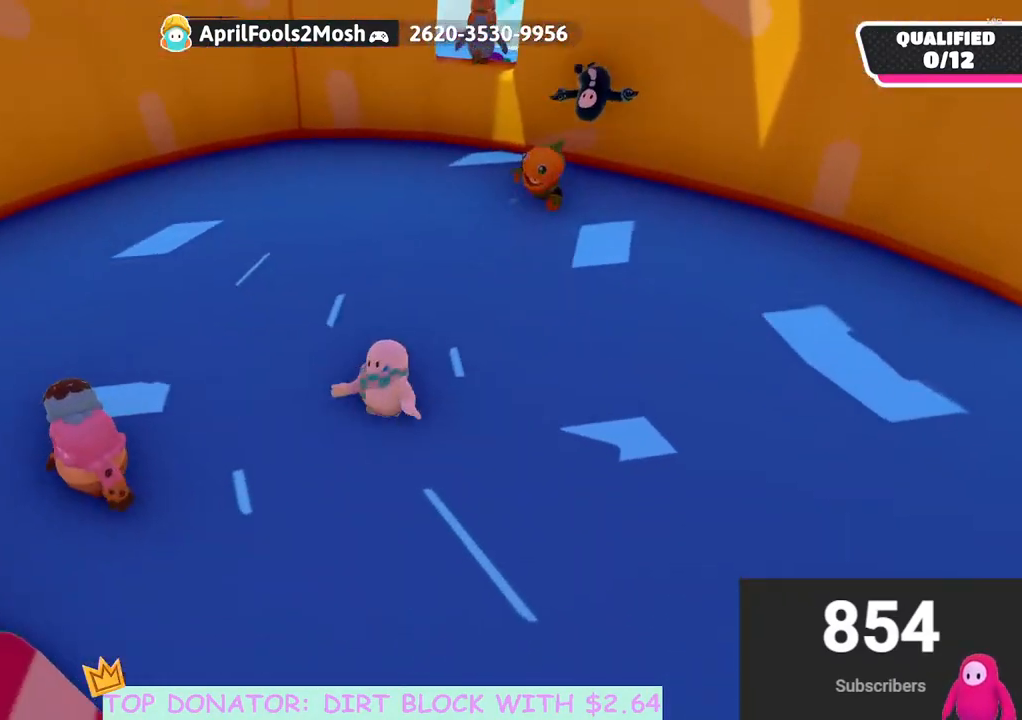
{"buttons": [], "left_stick": "down-left", "right_stick": "center", "events": [[83, "right_stick", "center"]]}
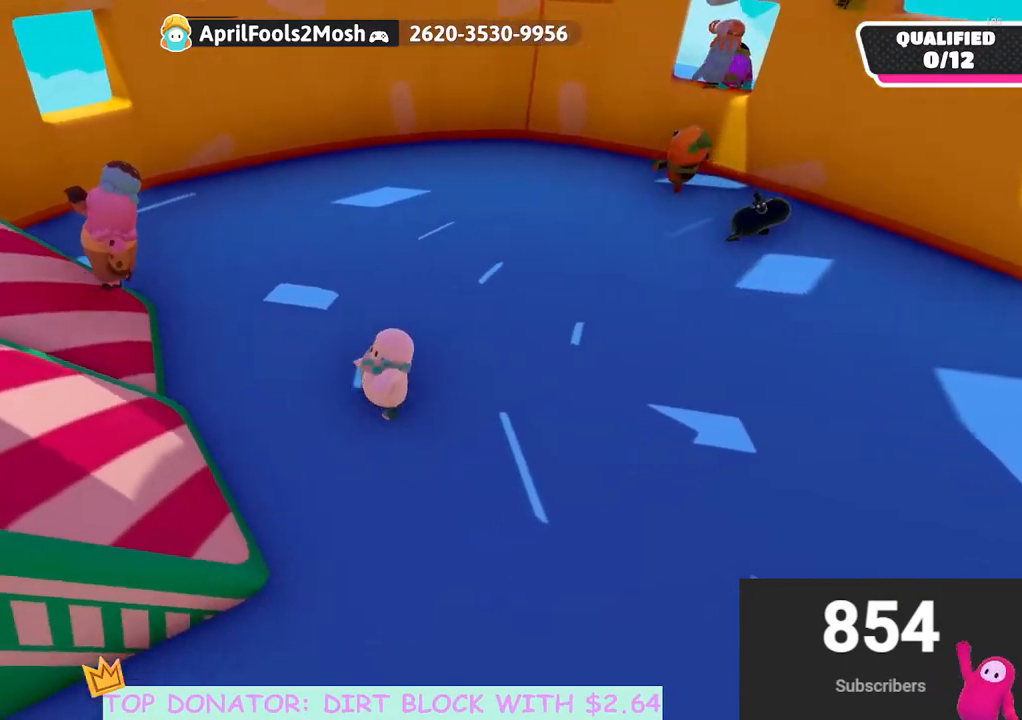
{"buttons": [], "left_stick": "left", "right_stick": "center", "events": [[150, "A", "down"], [267, "left_stick", "left"], [317, "A", "up"]]}
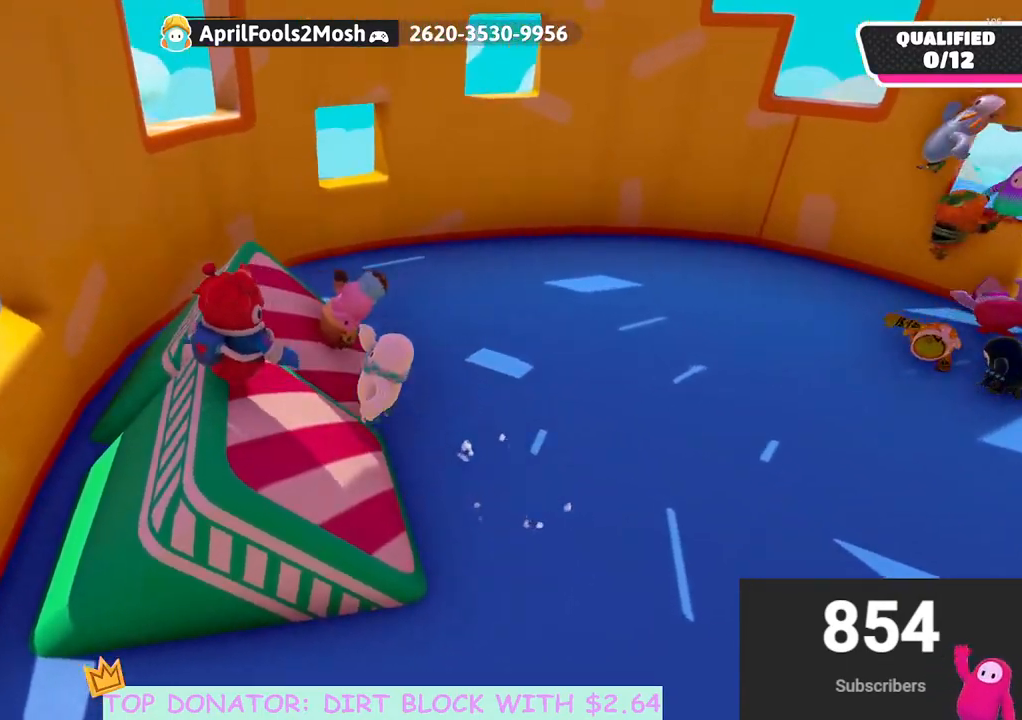
{"buttons": [], "left_stick": "down-left", "right_stick": "center", "events": [[283, "left_stick", "center"], [433, "left_stick", "down"], [483, "left_stick", "down-left"]]}
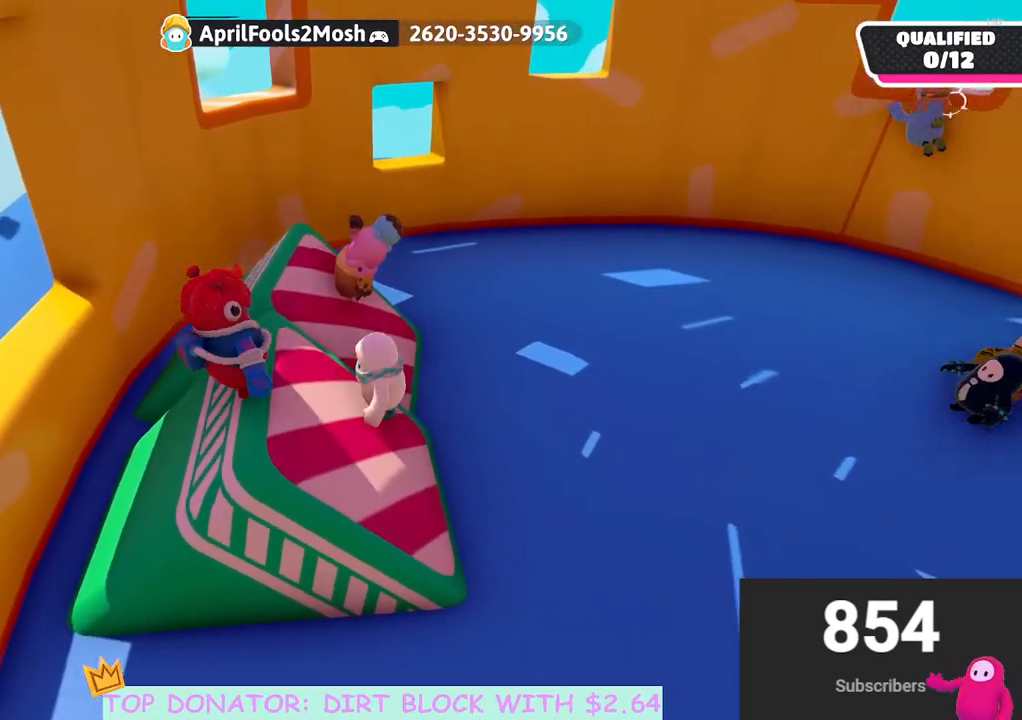
{"buttons": [], "left_stick": "left", "right_stick": "center", "events": [[83, "left_stick", "left"]]}
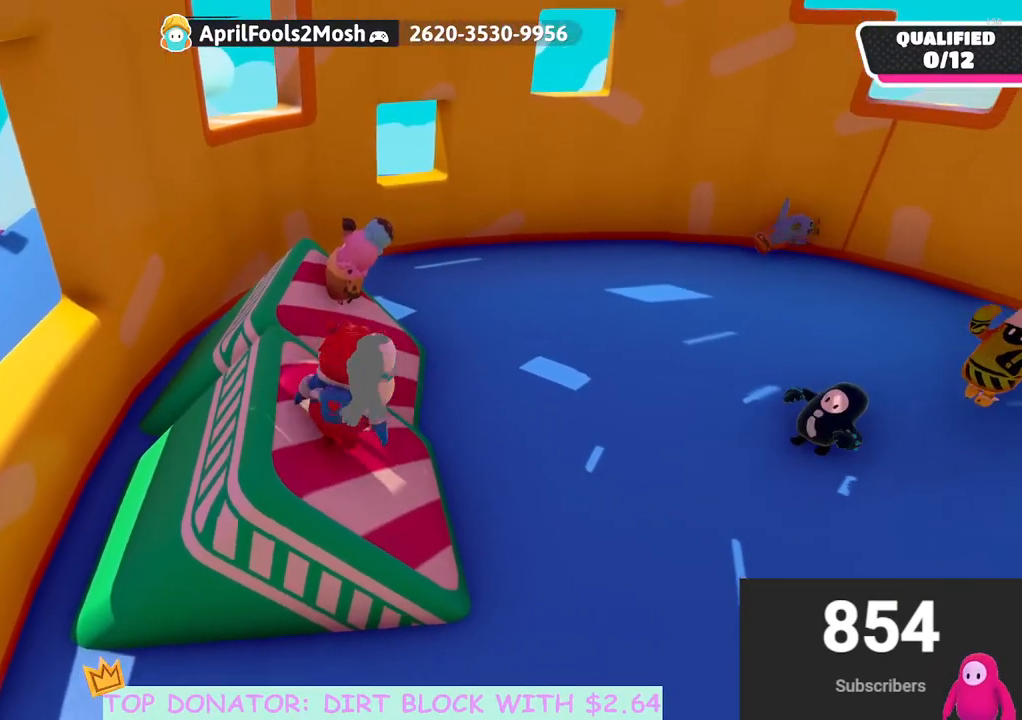
{"buttons": [], "left_stick": "center", "right_stick": "center", "events": [[33, "left_stick", "down-left"], [133, "left_stick", "center"], [267, "left_stick", "down"], [383, "left_stick", "center"]]}
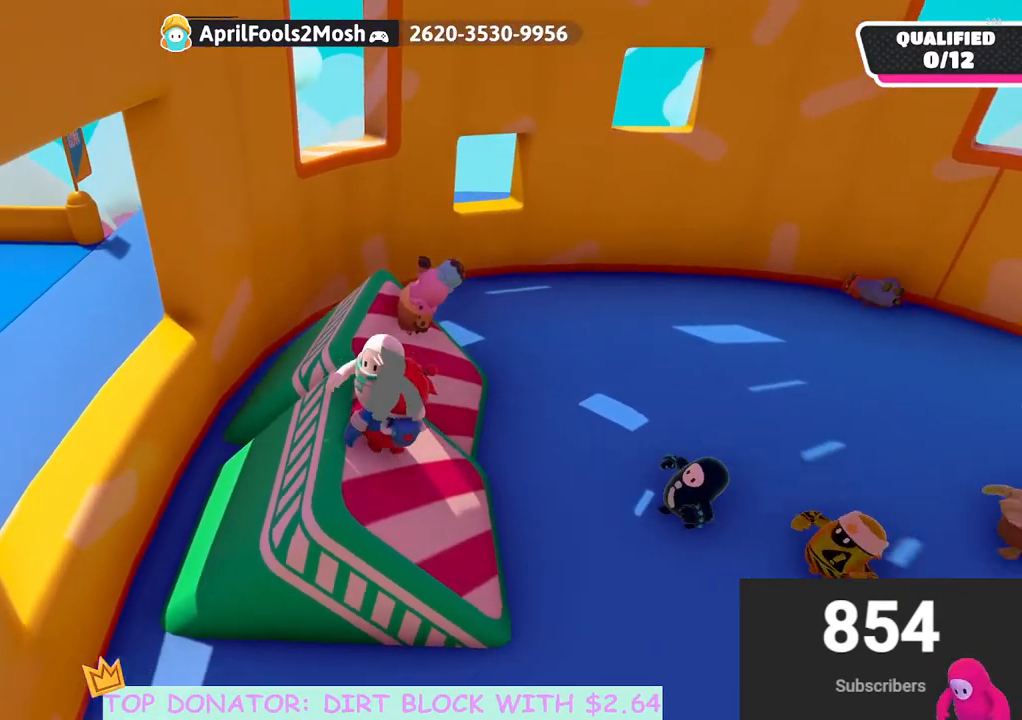
{"buttons": [], "left_stick": "center", "right_stick": "center", "events": [[33, "left_stick", "right"], [217, "left_stick", "center"]]}
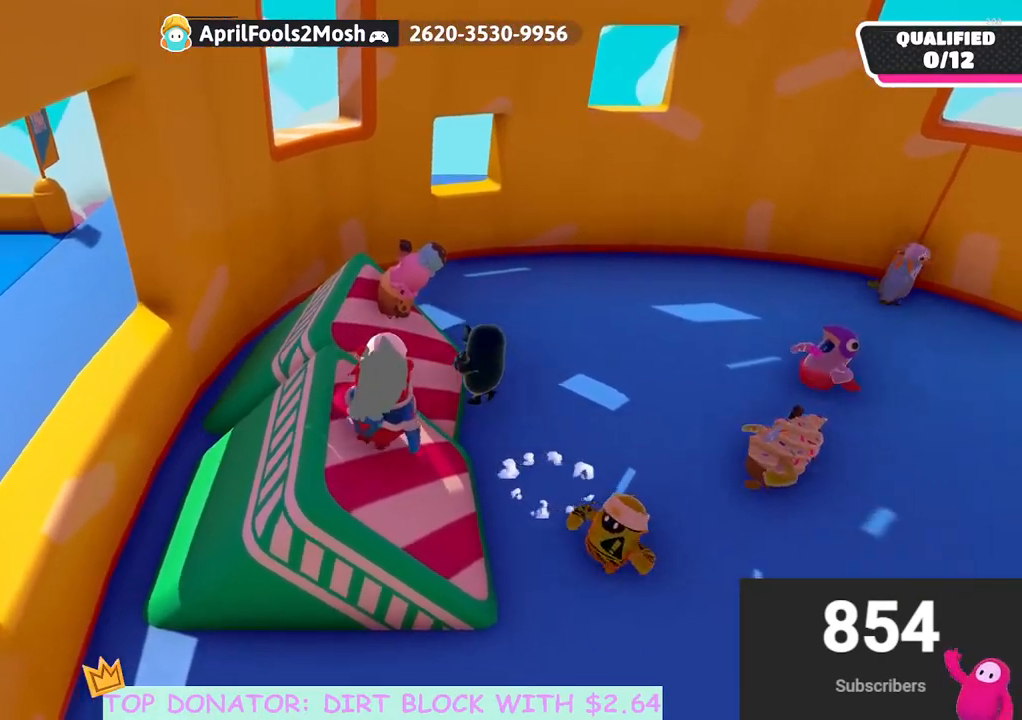
{"buttons": [], "left_stick": "up", "right_stick": "center", "events": [[283, "left_stick", "up-right"], [483, "left_stick", "up"]]}
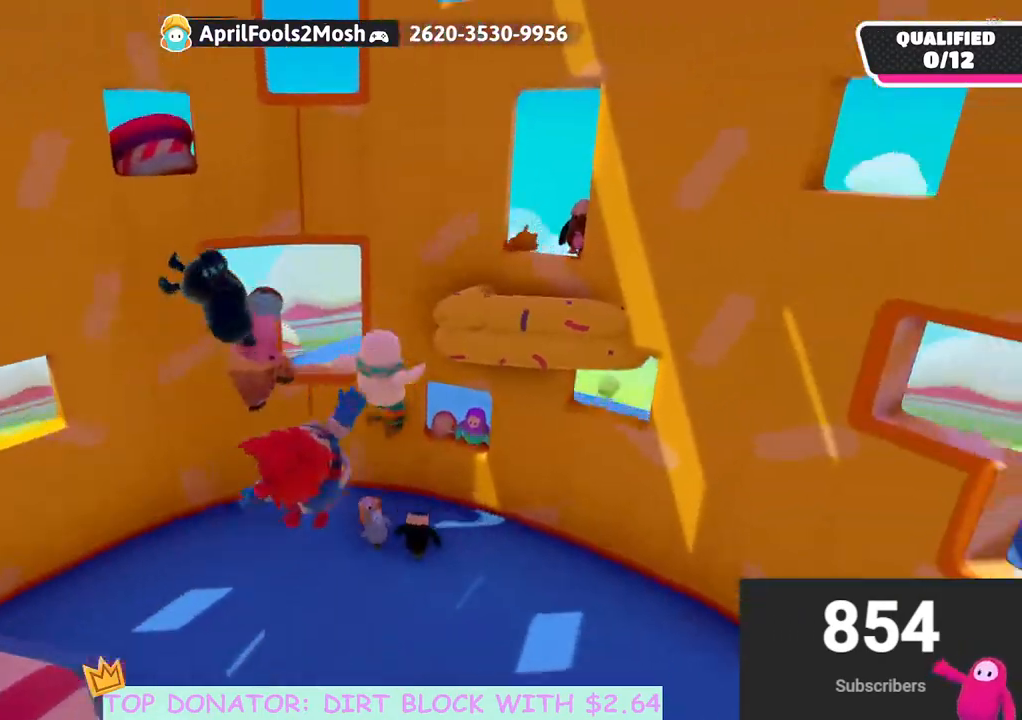
{"buttons": [], "left_stick": "up-left", "right_stick": "center", "events": [[67, "right_stick", "up"], [100, "left_stick", "up-left"], [183, "right_stick", "center"], [250, "X", "down"], [400, "X", "up"]]}
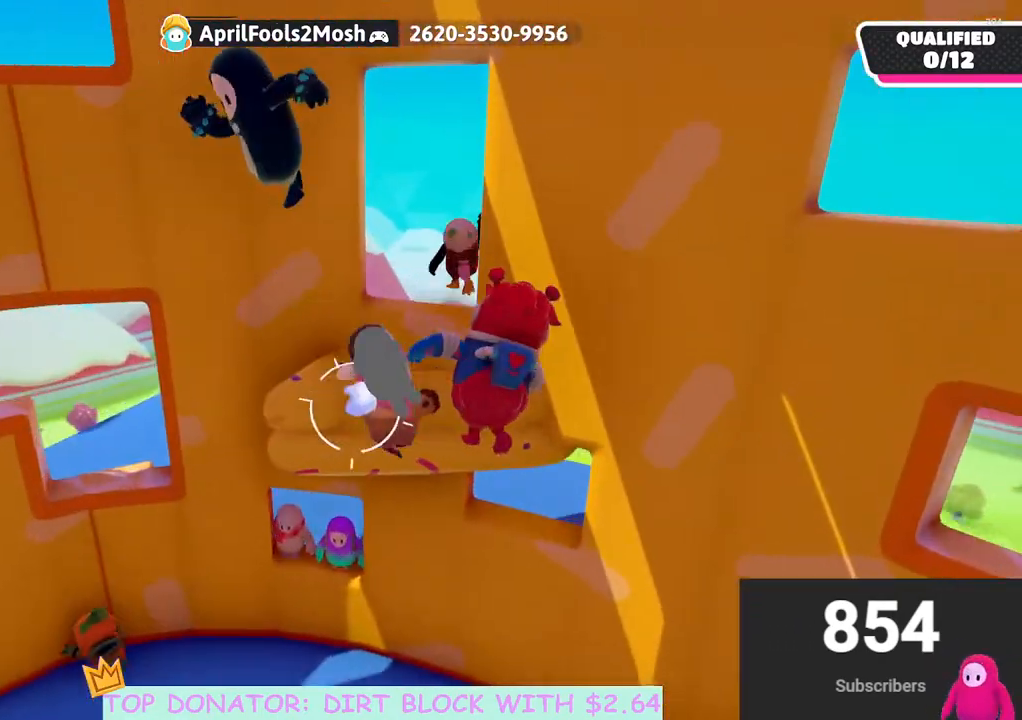
{"buttons": [], "left_stick": "up-left", "right_stick": "center", "events": [[350, "right_stick", "down-left"], [467, "right_stick", "center"]]}
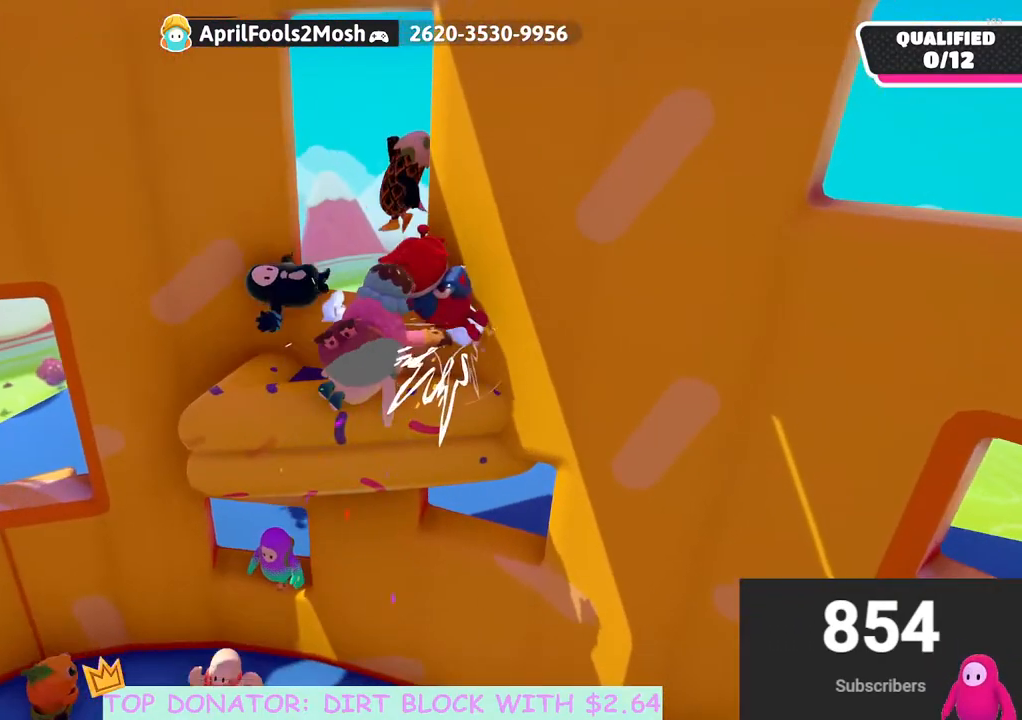
{"buttons": [], "left_stick": "up", "right_stick": "center", "events": [[333, "left_stick", "up"]]}
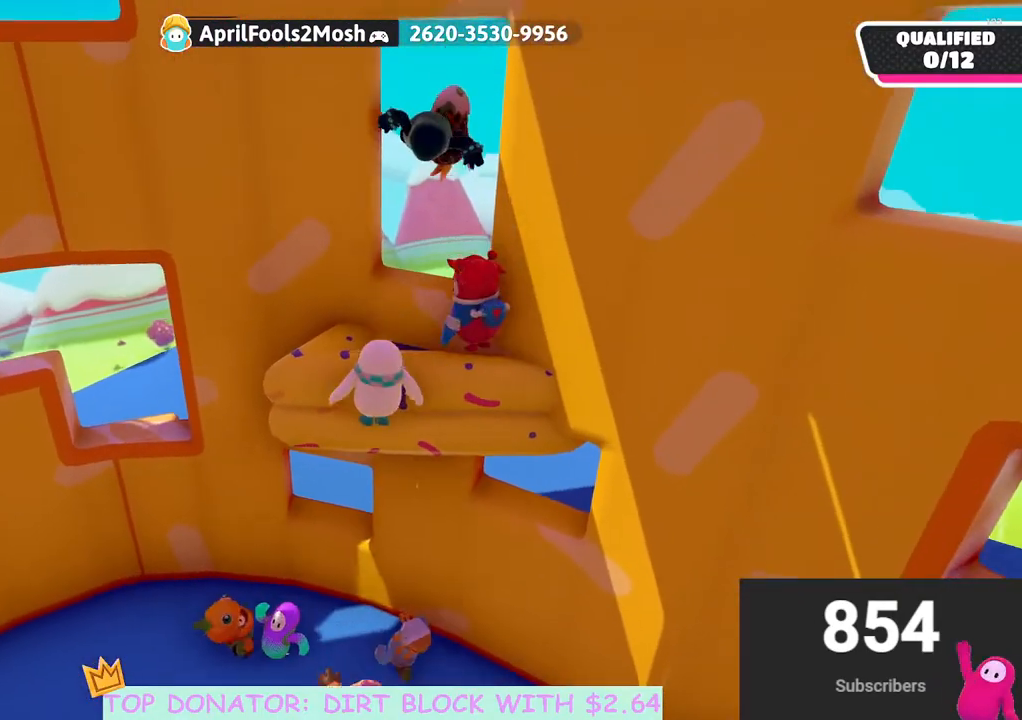
{"buttons": [], "left_stick": "down-left", "right_stick": "up-right", "events": [[100, "left_stick", "center"], [167, "left_stick", "left"], [250, "left_stick", "down-left"], [500, "right_stick", "up-right"]]}
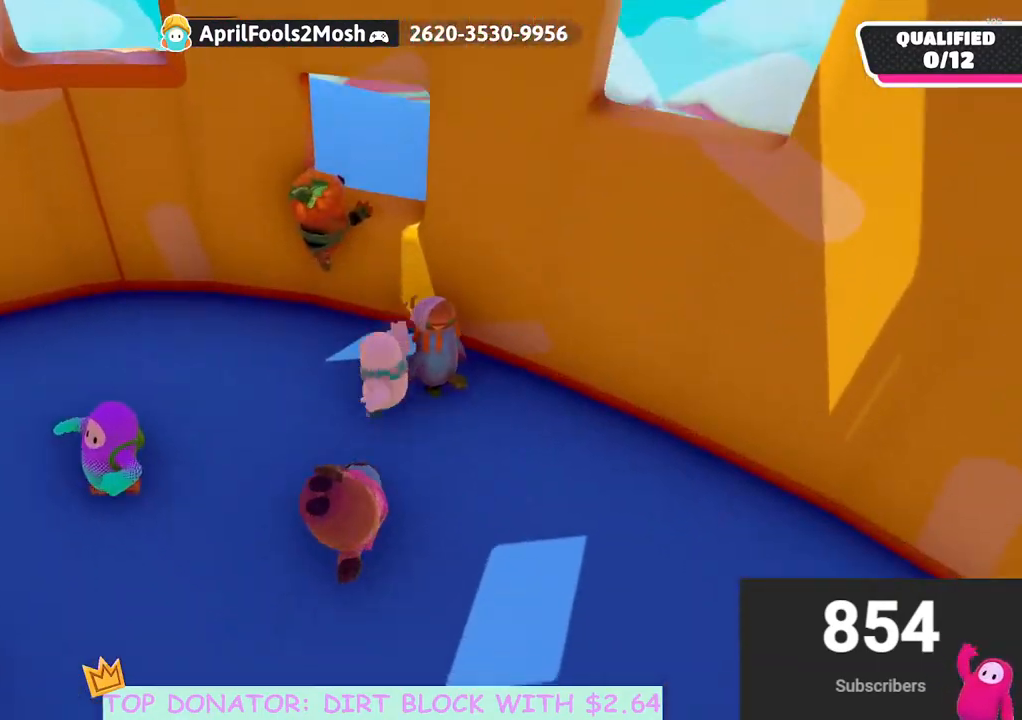
{"buttons": ["A"], "left_stick": "down", "right_stick": "center", "events": [[83, "right_stick", "right"], [183, "right_stick", "center"], [267, "left_stick", "down"], [483, "A", "down"]]}